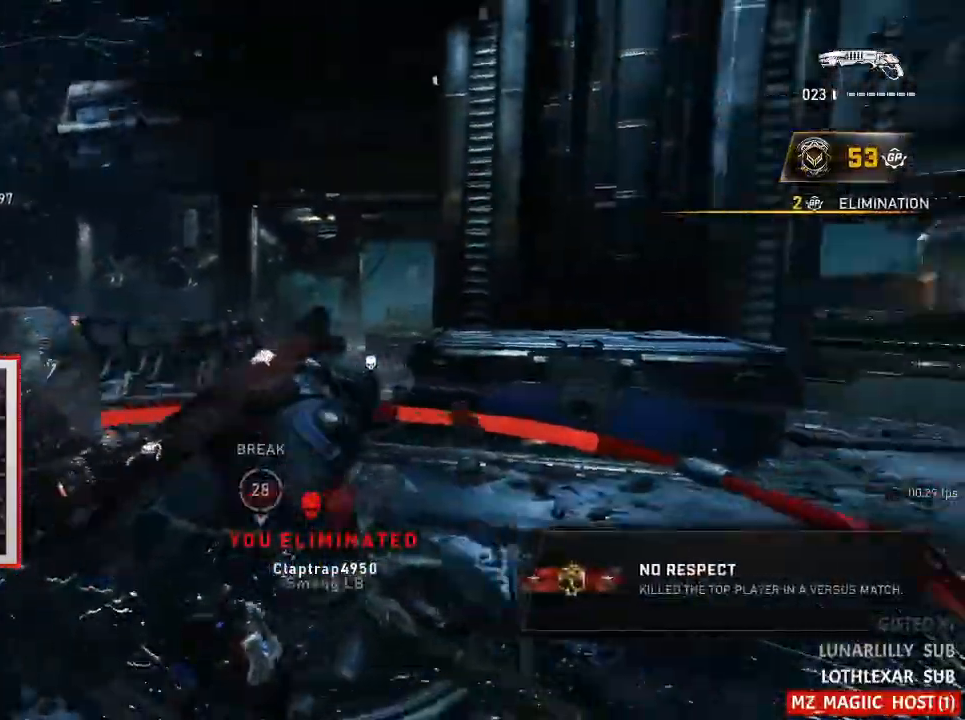
Gameplay with a controller (Xbox layout); each line is a JSON object with the inputs held at the frame after it (dt_ms = milliseconds from this image to that frame). "button_events" lists button changes between this image and that frame as [ms after this image, input, new state], when the widget could be followed in between (sticks are given only as held states).
{"dt_ms": 1000, "buttons": [], "left_stick": "up", "right_stick": "right", "button_events": [[67, "A", "up"], [283, "A", "down"], [333, "R2", "down"], [567, "R2", "up"], [917, "A", "up"]]}
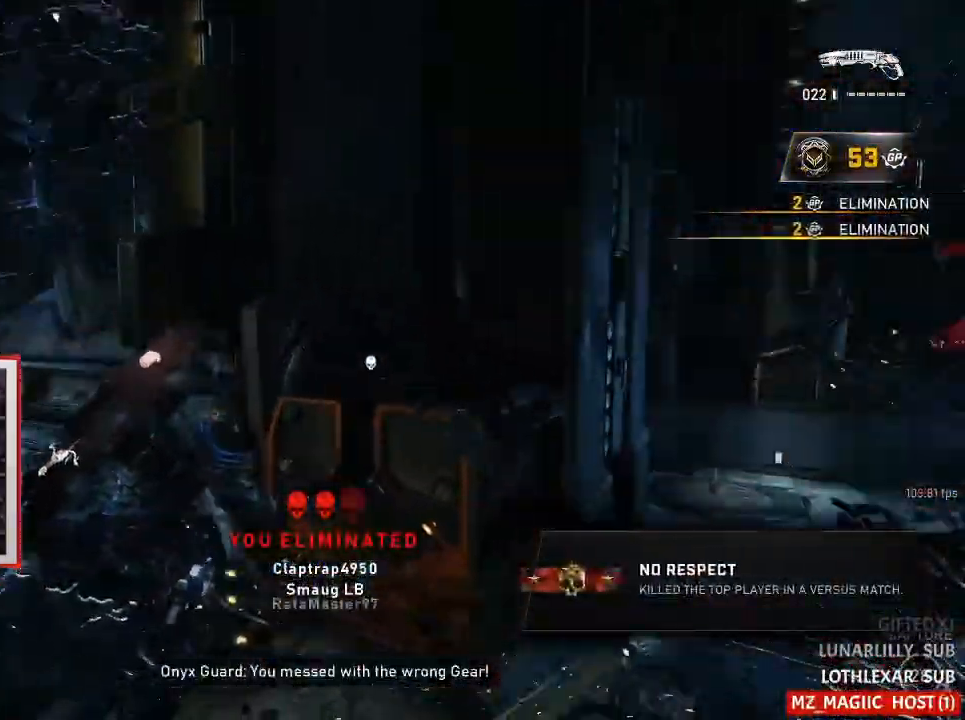
{"dt_ms": 500, "buttons": [], "left_stick": "up", "right_stick": "right", "button_events": [[83, "A", "down"], [167, "A", "up"], [250, "A", "down"], [483, "A", "up"]]}
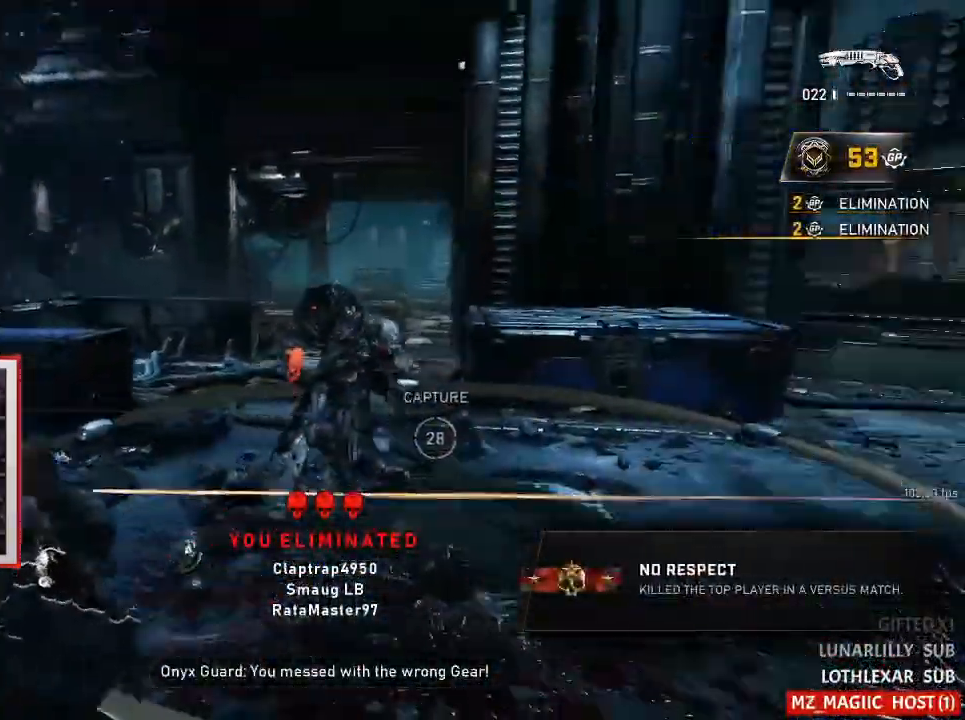
{"dt_ms": 1000, "buttons": ["A"], "left_stick": "up-right", "right_stick": "right", "button_events": [[317, "A", "down"], [333, "R2", "down"], [533, "R2", "up"], [833, "A", "up"], [983, "A", "down"]]}
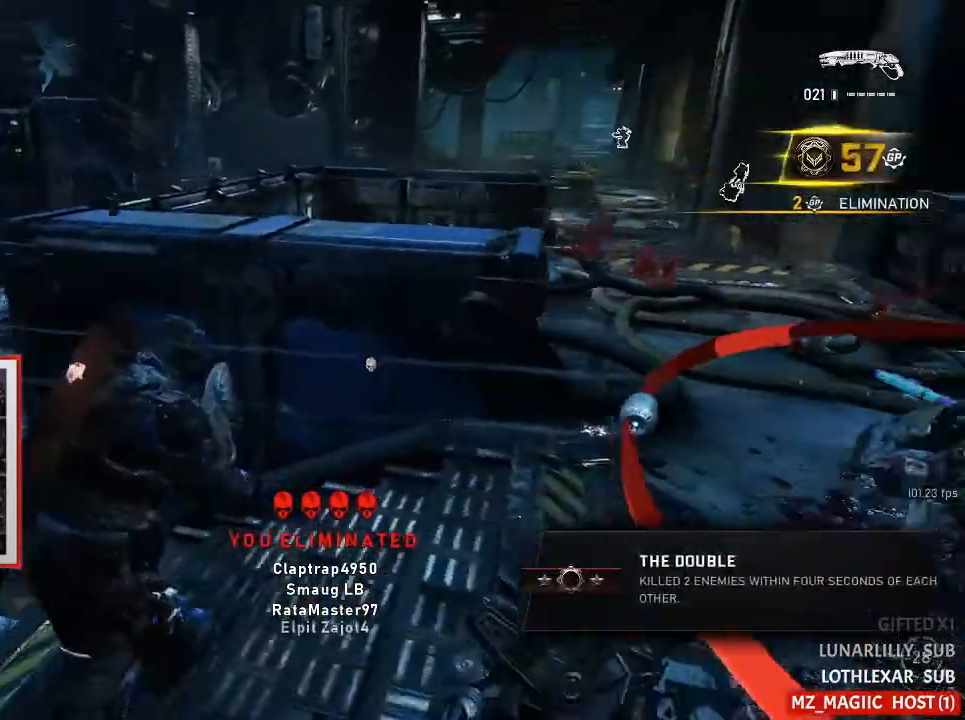
{"dt_ms": 1000, "buttons": ["L3"], "left_stick": "up-left", "right_stick": "center"}
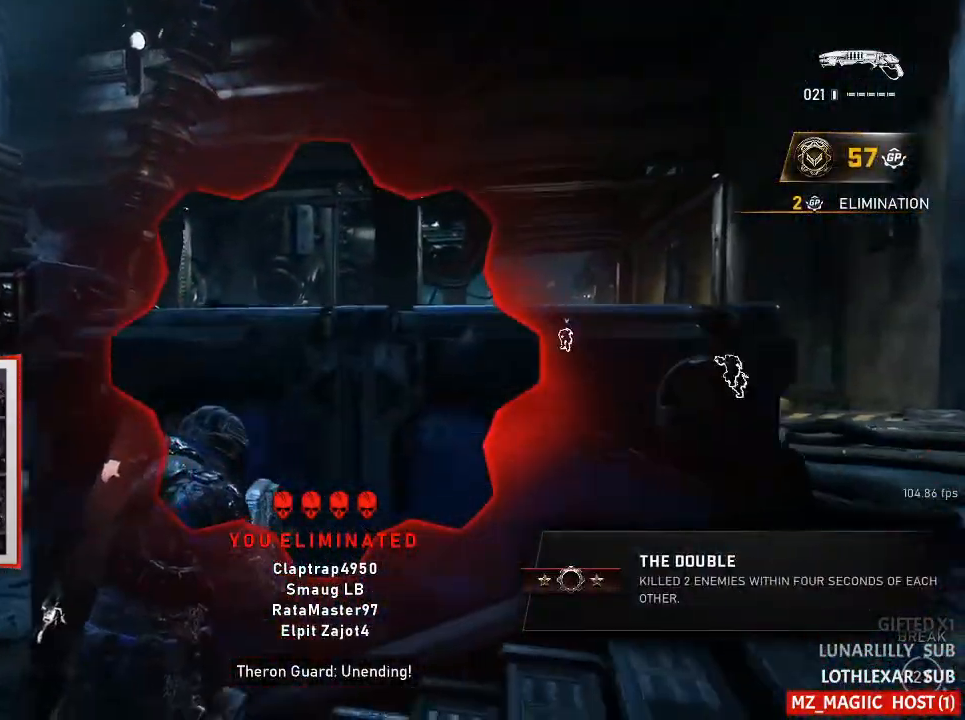
{"dt_ms": 500, "buttons": [], "left_stick": "left", "right_stick": "center", "button_events": [[33, "L3", "up"]]}
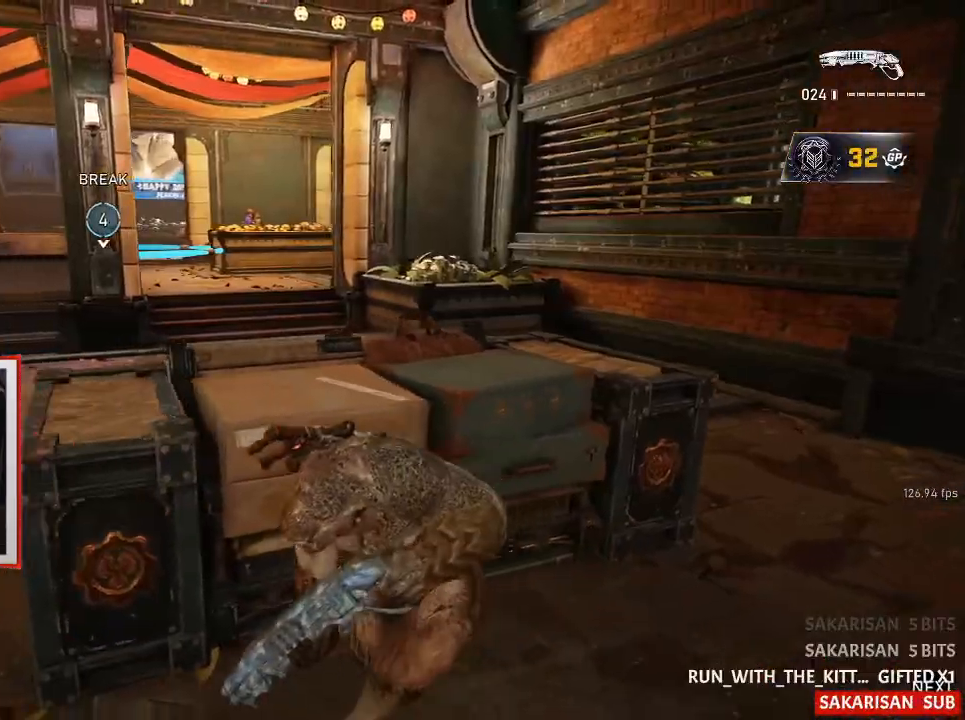
{"dt_ms": 500, "buttons": [], "left_stick": "right", "right_stick": "center", "button_events": []}
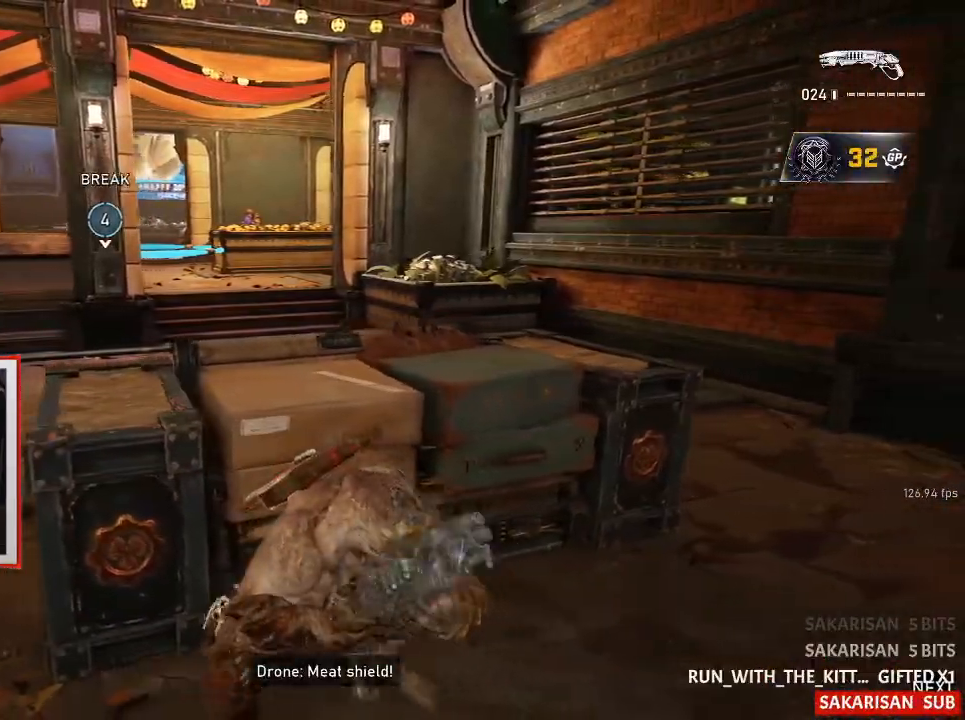
{"dt_ms": 500, "buttons": [], "left_stick": "right", "right_stick": "center", "button_events": []}
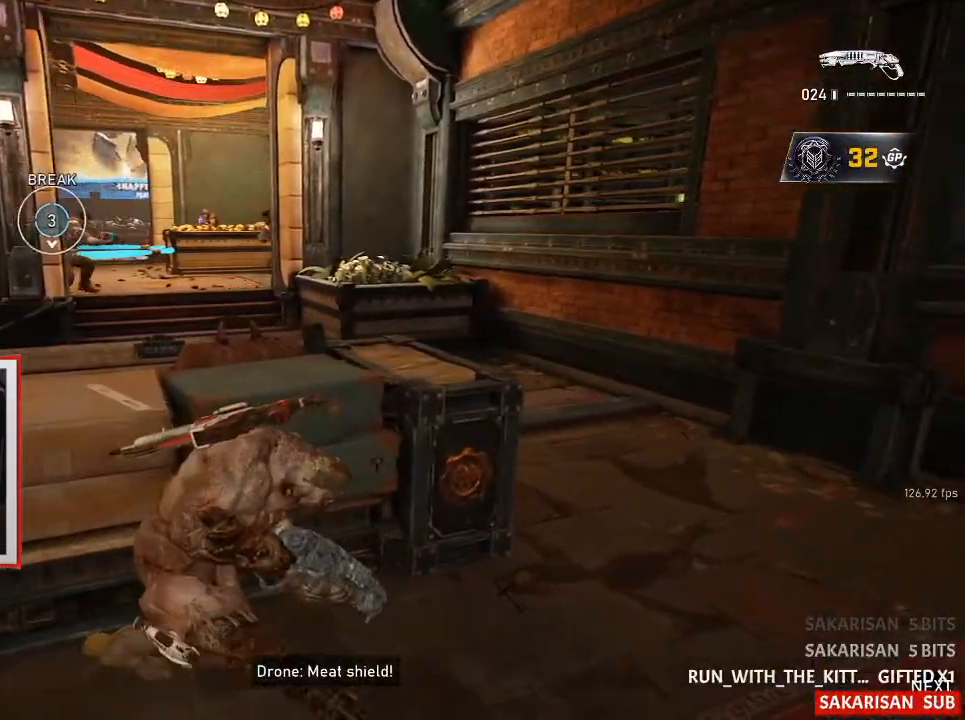
{"dt_ms": 500, "buttons": [], "left_stick": "left", "right_stick": "center", "button_events": []}
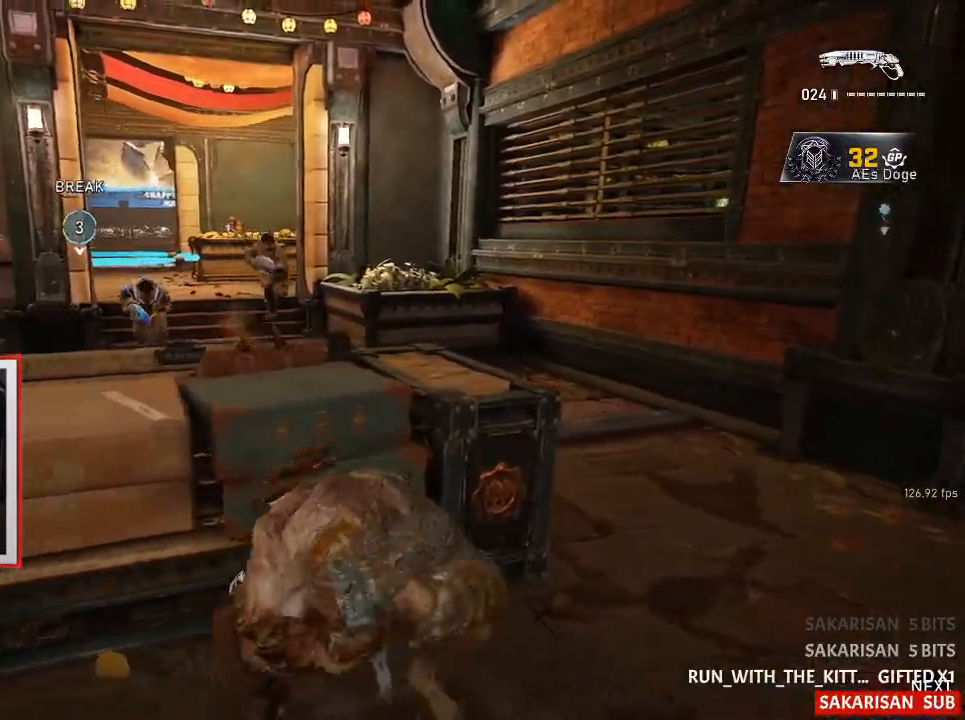
{"dt_ms": 500, "buttons": [], "left_stick": "right", "right_stick": "down-right", "button_events": [[117, "L2", "down"], [233, "R2", "down"], [350, "L2", "up"], [417, "R2", "up"]]}
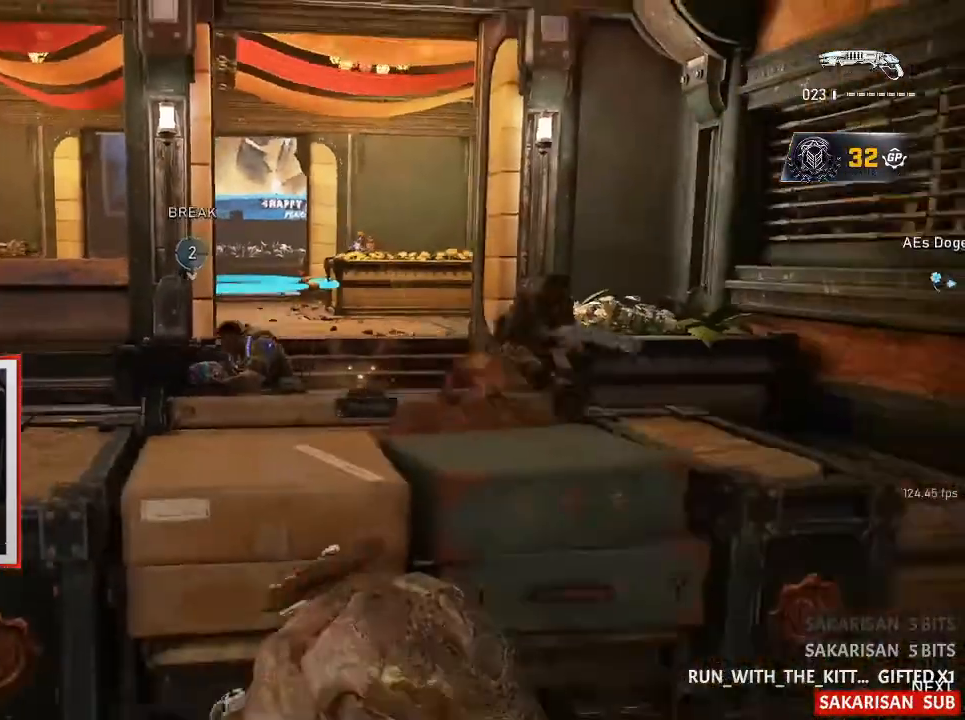
{"dt_ms": 500, "buttons": [], "left_stick": "right", "right_stick": "center", "button_events": []}
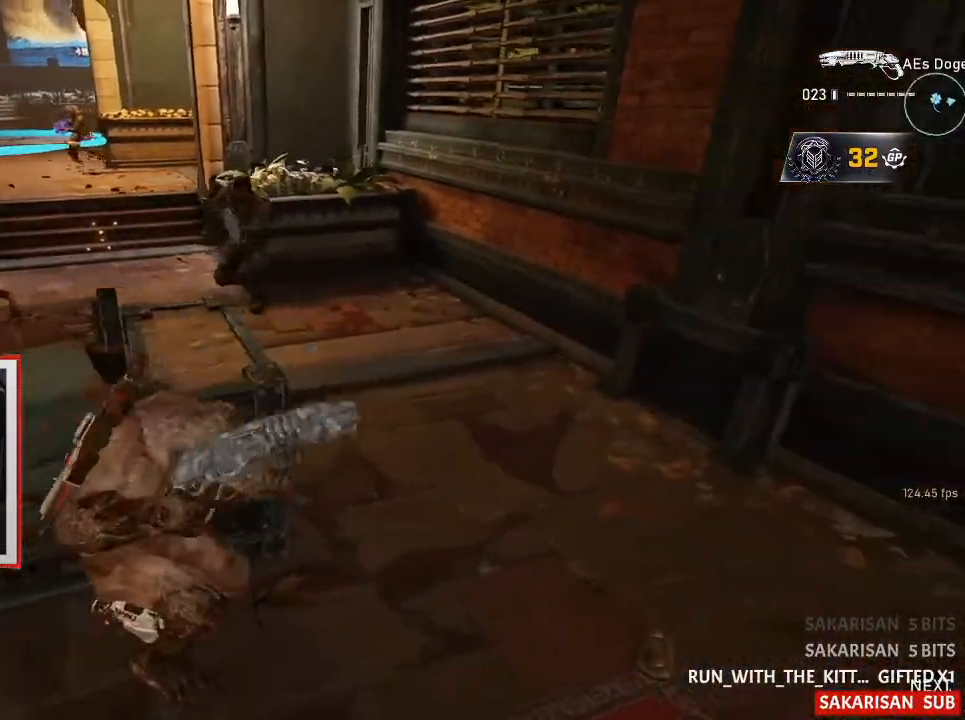
{"dt_ms": 500, "buttons": [], "left_stick": "up", "right_stick": "up-right", "button_events": [[133, "A", "down"], [250, "A", "up"]]}
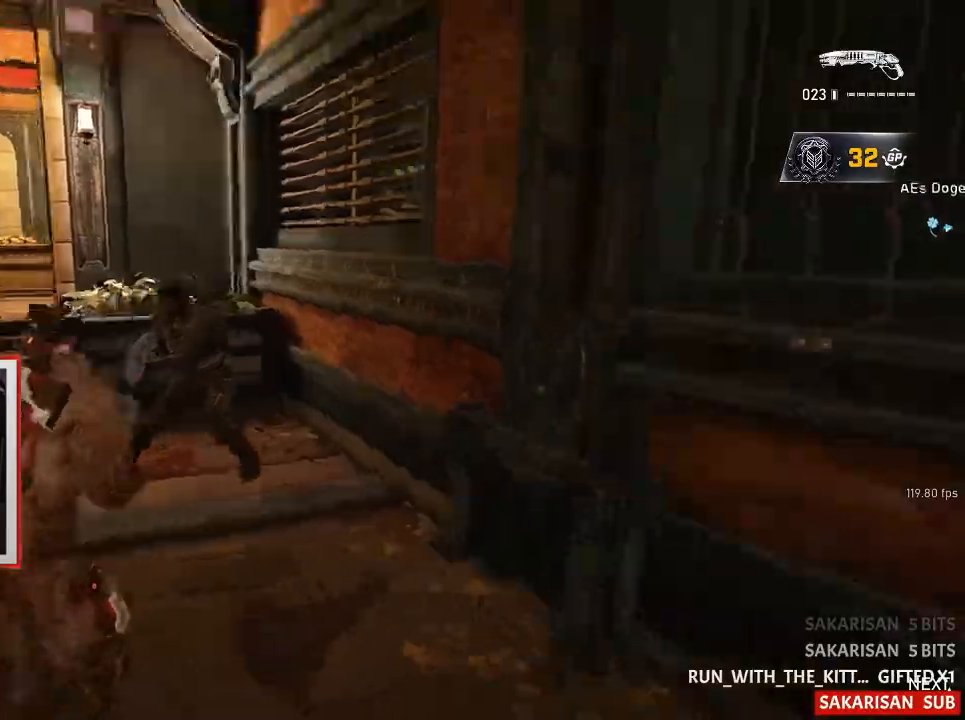
{"dt_ms": 500, "buttons": [], "left_stick": "up-right", "right_stick": "down-left", "button_events": [[17, "A", "down"], [17, "R2", "down"], [117, "A", "up"], [133, "R2", "up"]]}
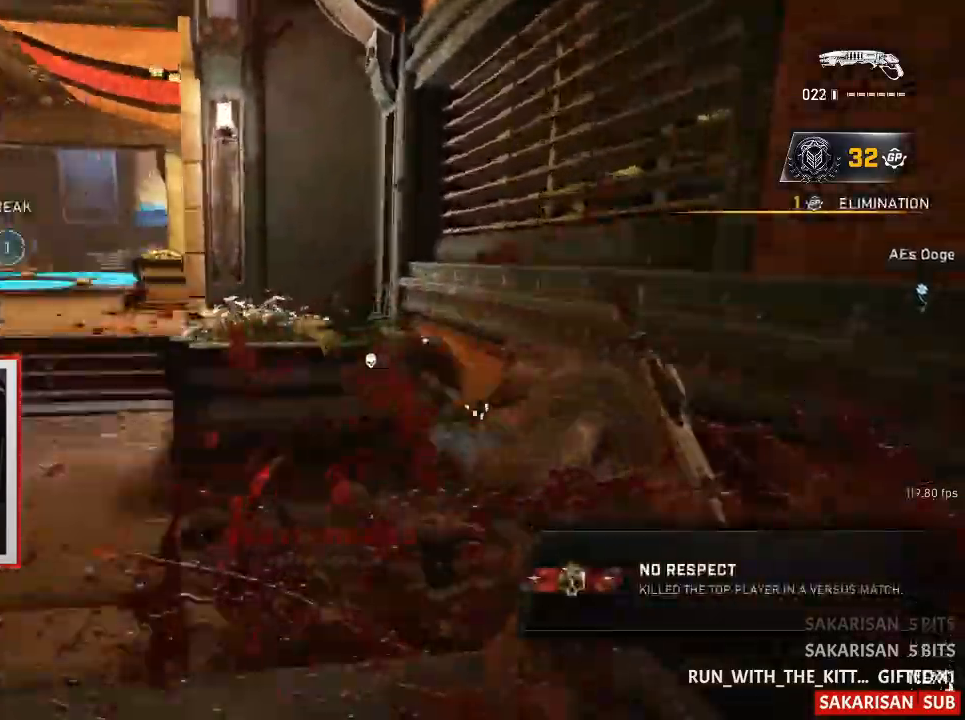
{"dt_ms": 500, "buttons": ["A"], "left_stick": "up-left", "right_stick": "left", "button_events": [[467, "A", "down"]]}
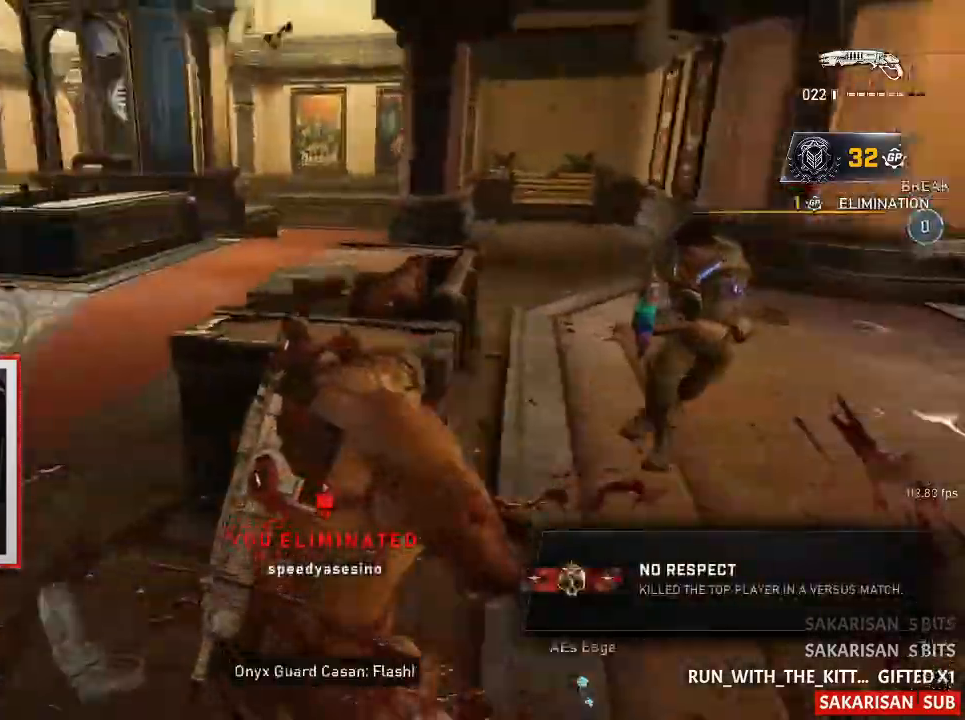
{"dt_ms": 500, "buttons": ["A"], "left_stick": "up", "right_stick": "right", "button_events": [[50, "A", "up"], [367, "A", "down"]]}
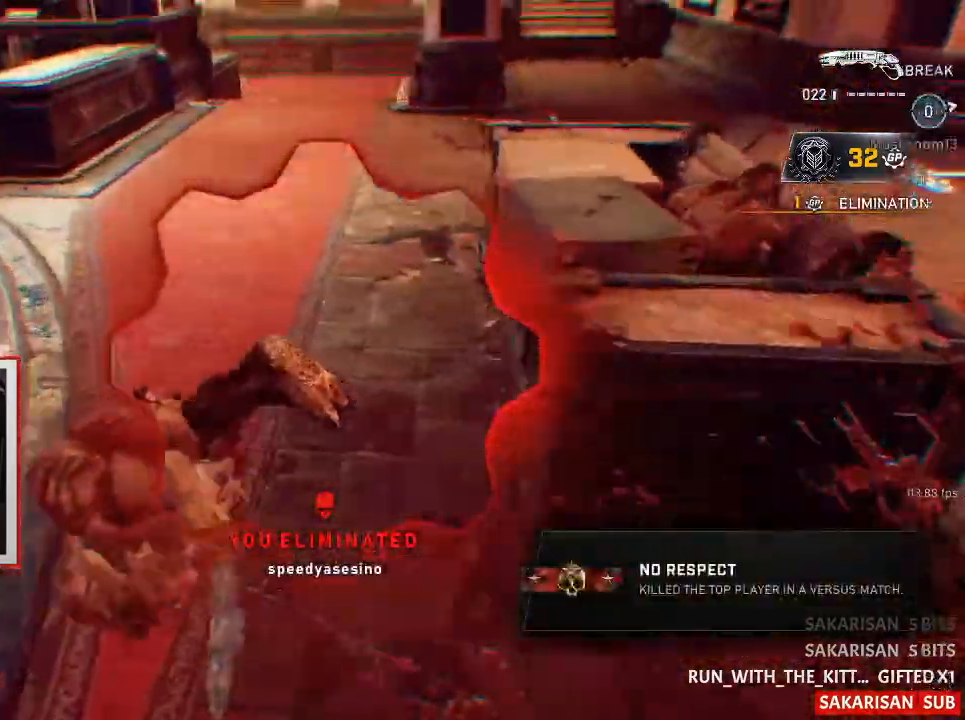
{"dt_ms": 500, "buttons": ["A"], "left_stick": "up", "right_stick": "right", "button_events": []}
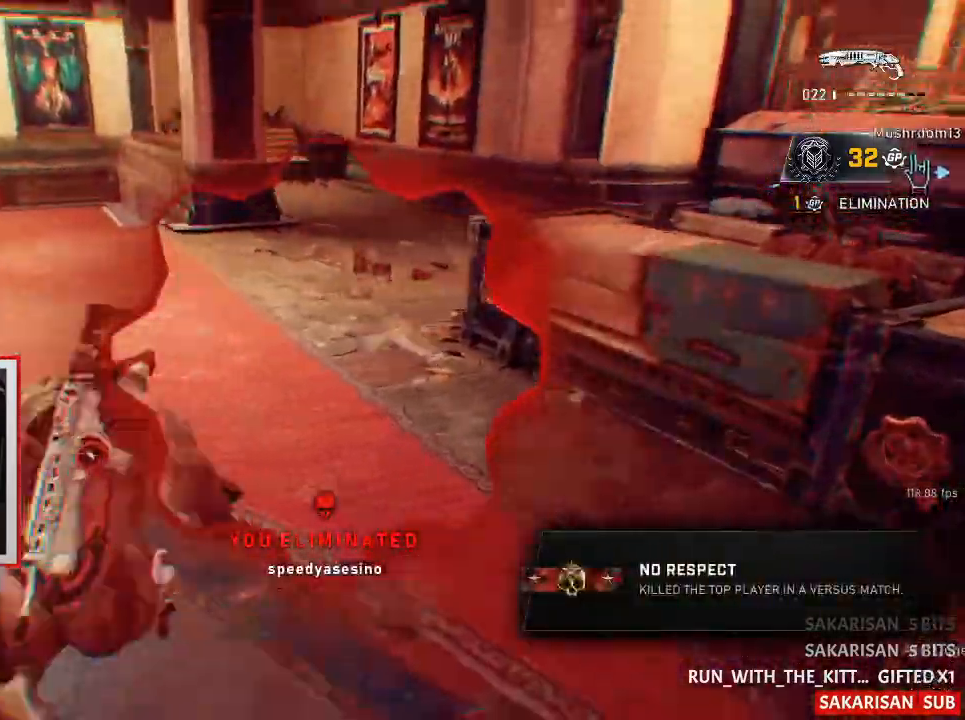
{"dt_ms": 500, "buttons": [], "left_stick": "up-left", "right_stick": "center", "button_events": [[33, "A", "up"], [117, "A", "down"], [200, "A", "up"]]}
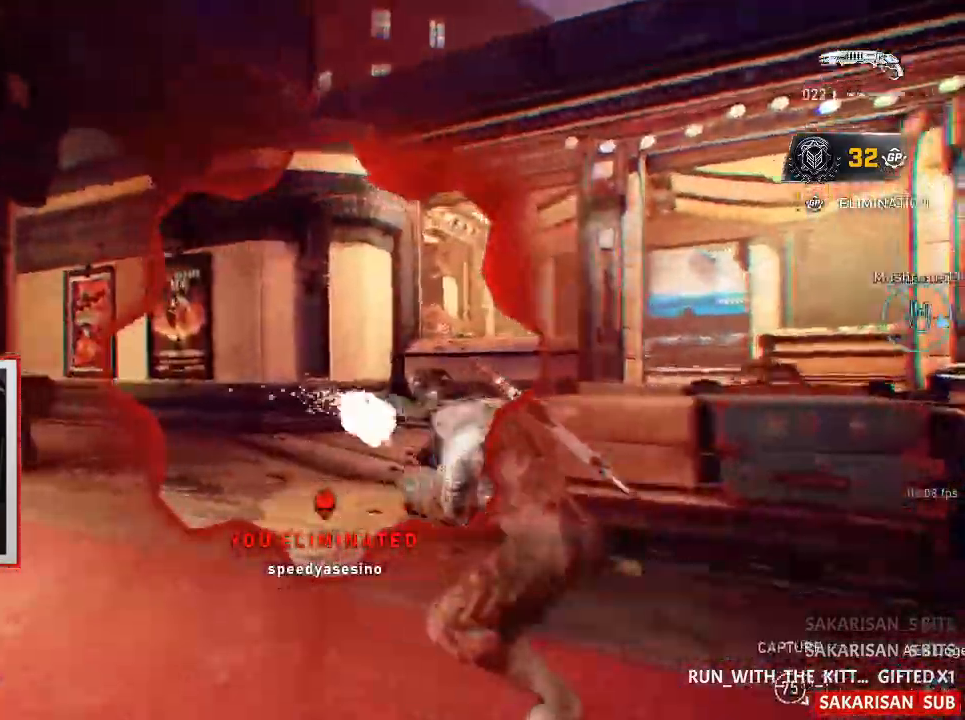
{"dt_ms": 500, "buttons": ["A"], "left_stick": "up-left", "right_stick": "center", "button_events": [[117, "A", "down"], [217, "R2", "down"], [433, "R2", "up"]]}
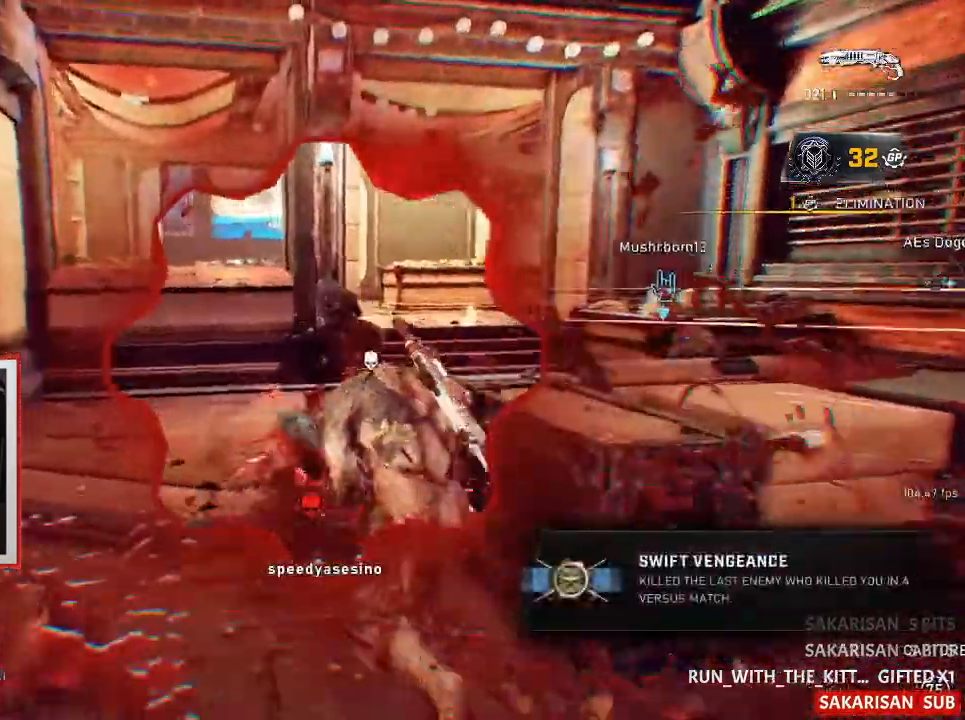
{"dt_ms": 500, "buttons": ["A"], "left_stick": "up-right", "right_stick": "right", "button_events": [[217, "A", "up"], [500, "A", "down"]]}
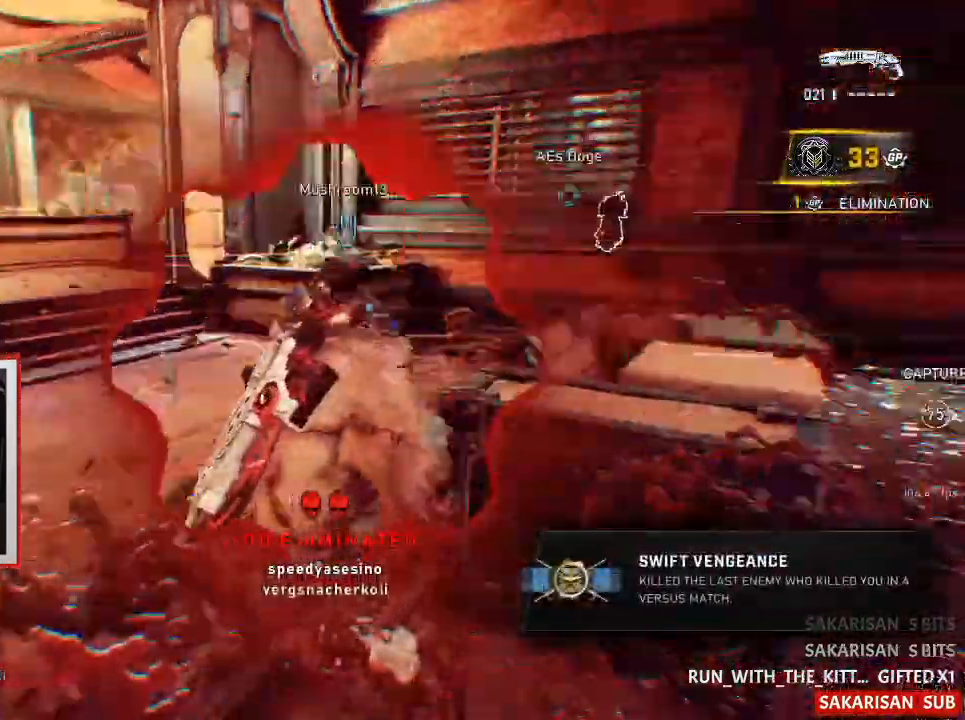
{"dt_ms": 500, "buttons": ["A"], "left_stick": "up-left", "right_stick": "center", "button_events": [[67, "A", "up"], [150, "A", "down"], [283, "R2", "down"], [483, "R2", "up"]]}
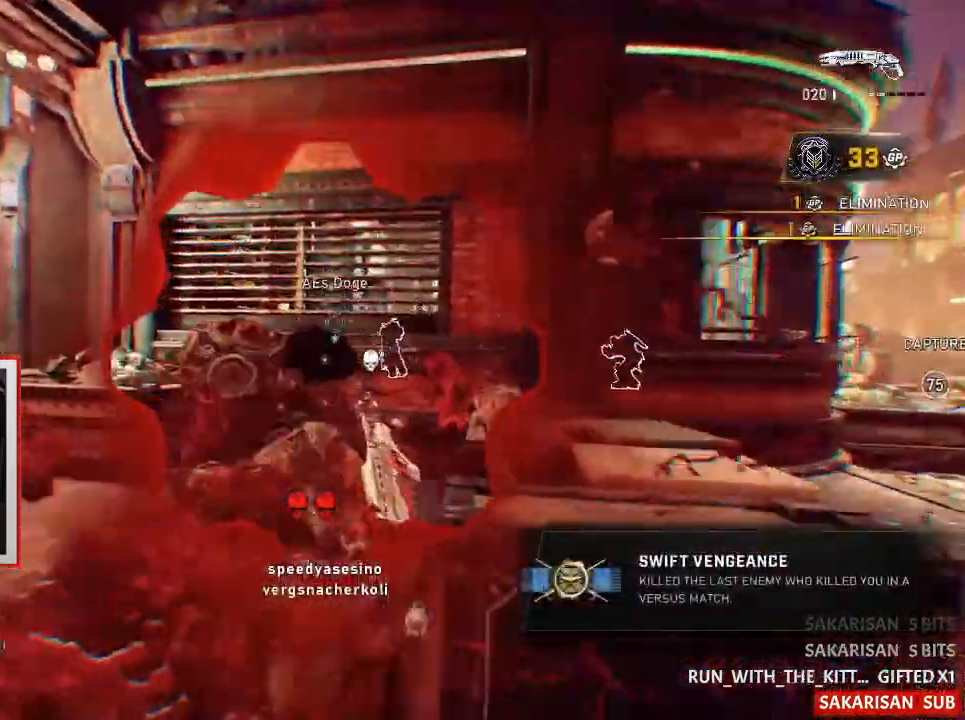
{"dt_ms": 500, "buttons": [], "left_stick": "up-right", "right_stick": "right", "button_events": [[250, "R1", "down"], [383, "A", "up"], [383, "R1", "up"]]}
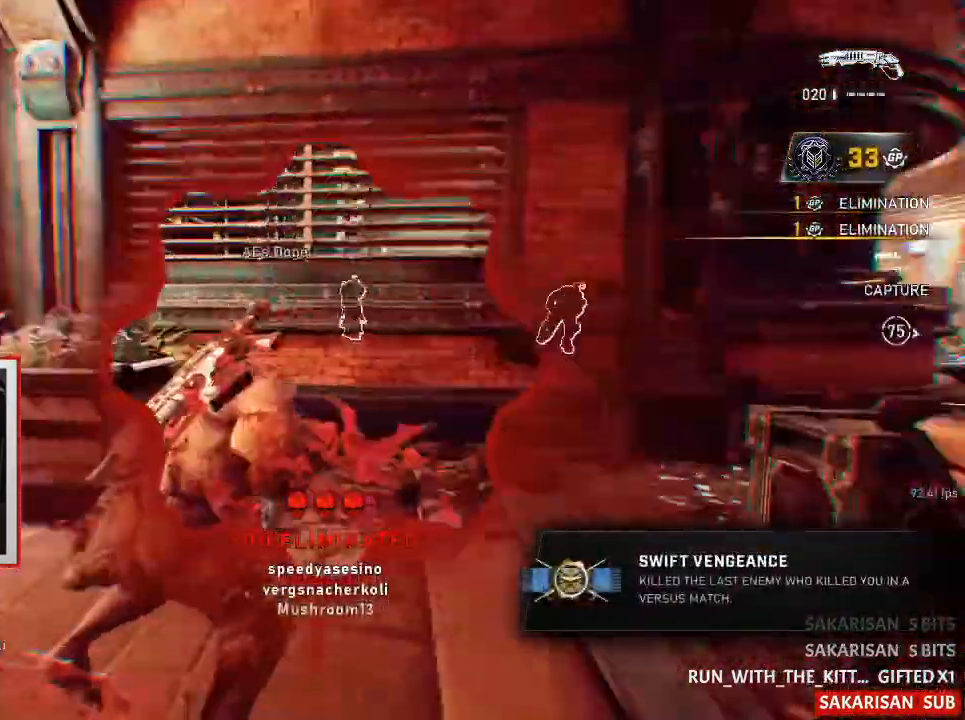
{"dt_ms": 1000, "buttons": ["A"], "left_stick": "up", "right_stick": "center", "button_events": [[83, "A", "down"], [167, "A", "up"], [350, "A", "down"]]}
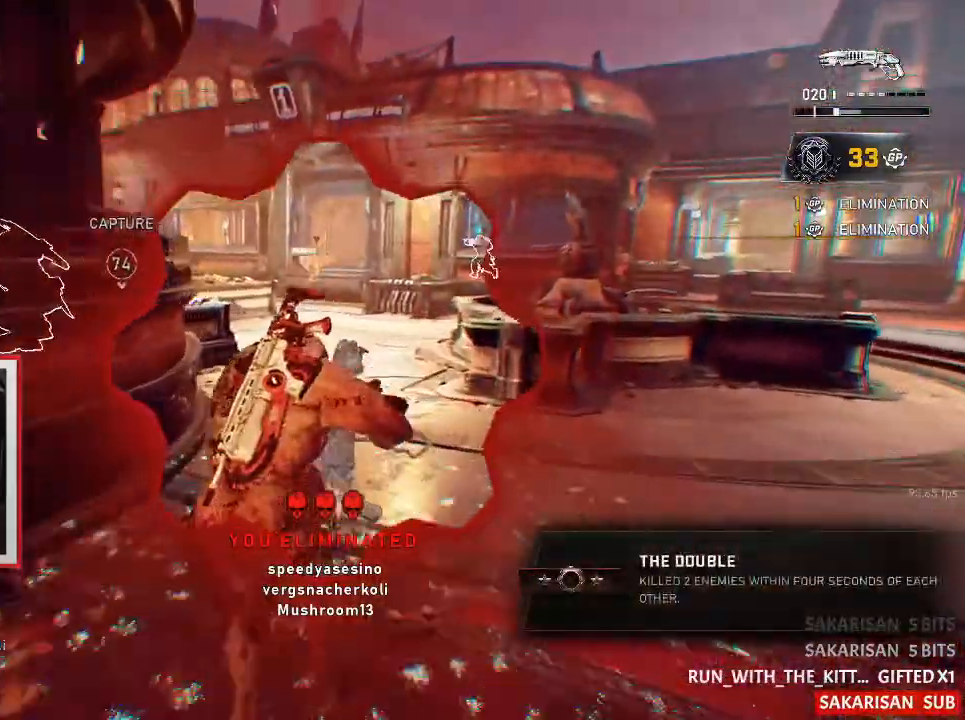
{"dt_ms": 500, "buttons": [], "left_stick": "up", "right_stick": "center", "button_events": [[233, "R1", "down"], [350, "A", "up"], [383, "R1", "up"]]}
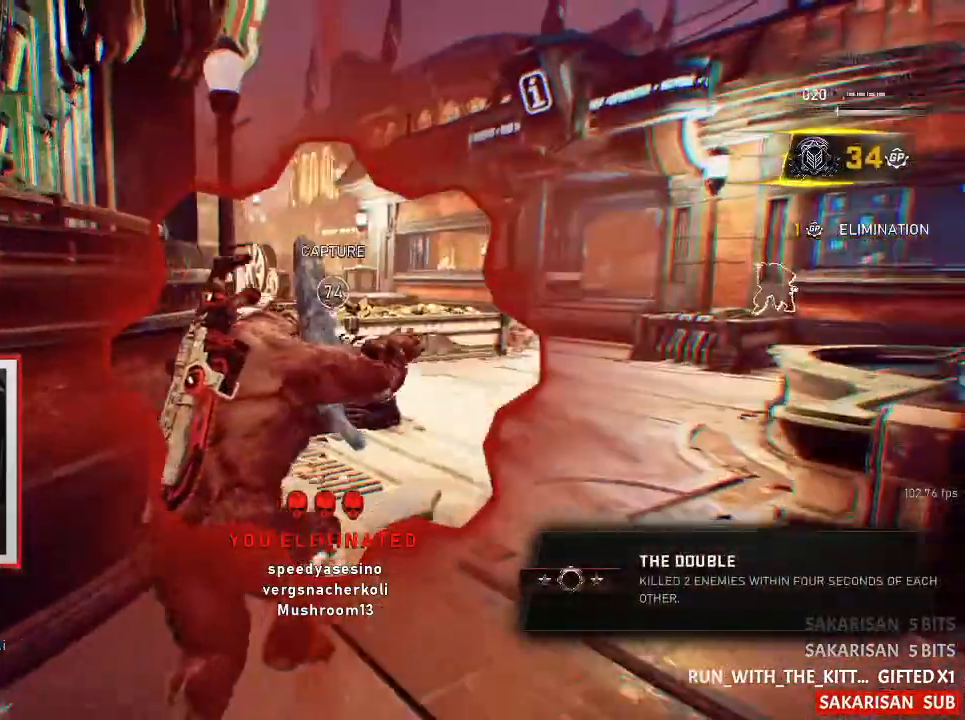
{"dt_ms": 500, "buttons": [], "left_stick": "up", "right_stick": "center", "button_events": []}
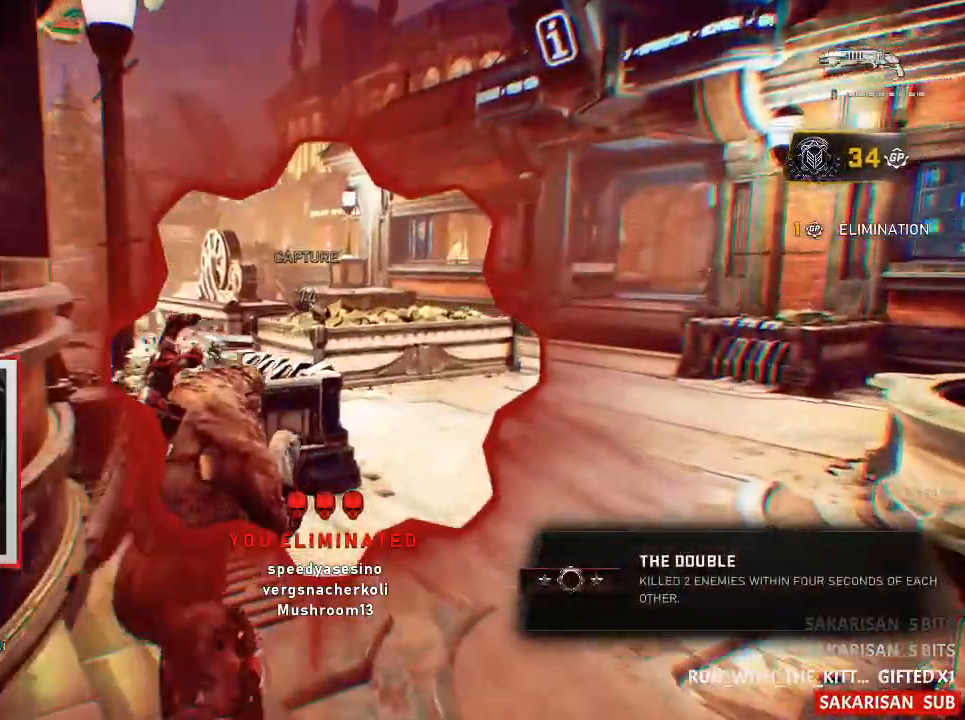
{"dt_ms": 500, "buttons": [], "left_stick": "up-right", "right_stick": "center", "button_events": []}
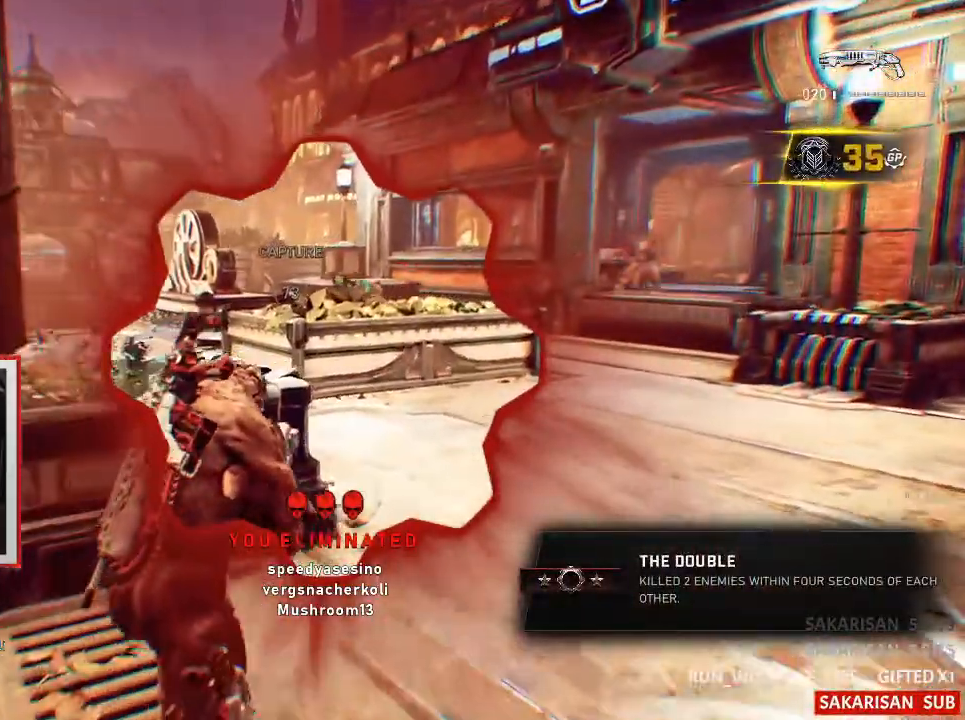
{"dt_ms": 500, "buttons": [], "left_stick": "up", "right_stick": "center", "button_events": []}
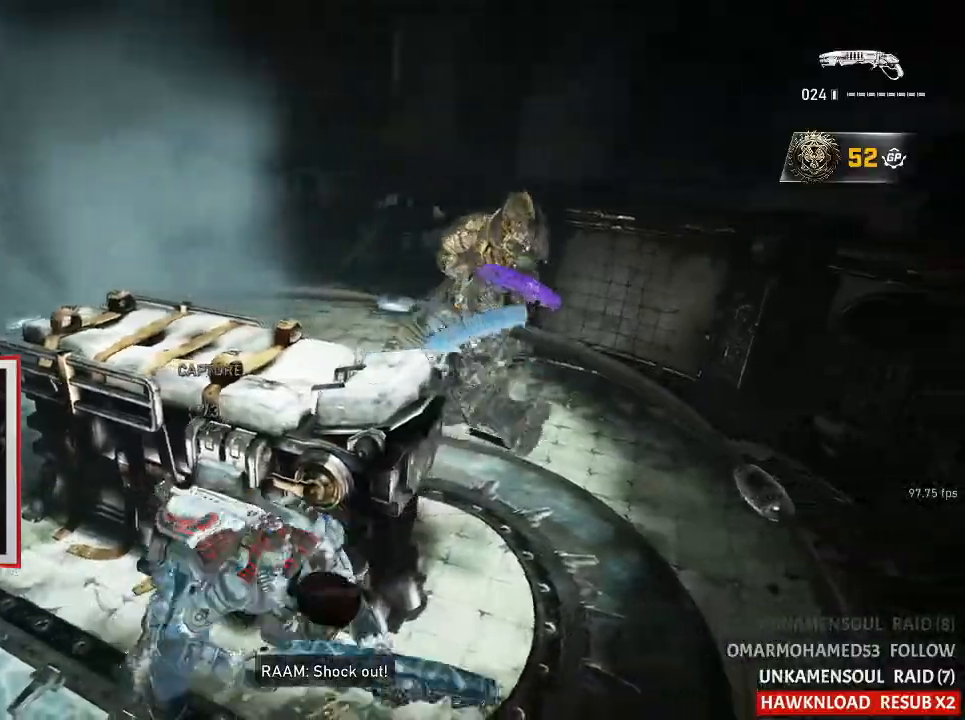
{"dt_ms": 500, "buttons": [], "left_stick": "up-right", "right_stick": "center", "button_events": [[233, "R2", "down"], [250, "A", "down"], [367, "A", "up"], [383, "R2", "up"]]}
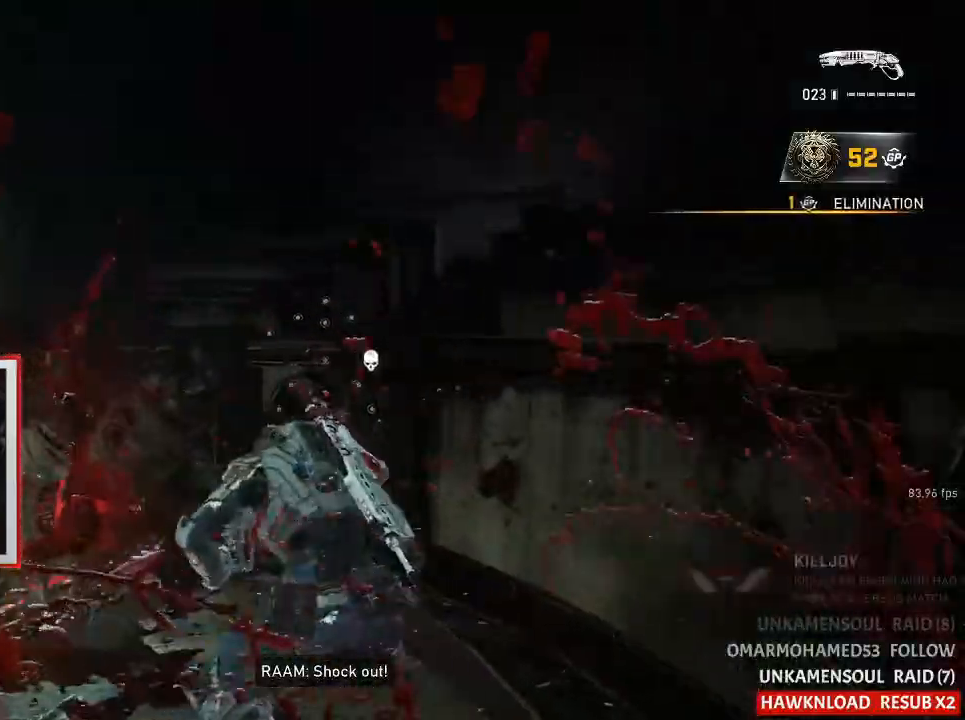
{"dt_ms": 500, "buttons": [], "left_stick": "left", "right_stick": "center", "button_events": []}
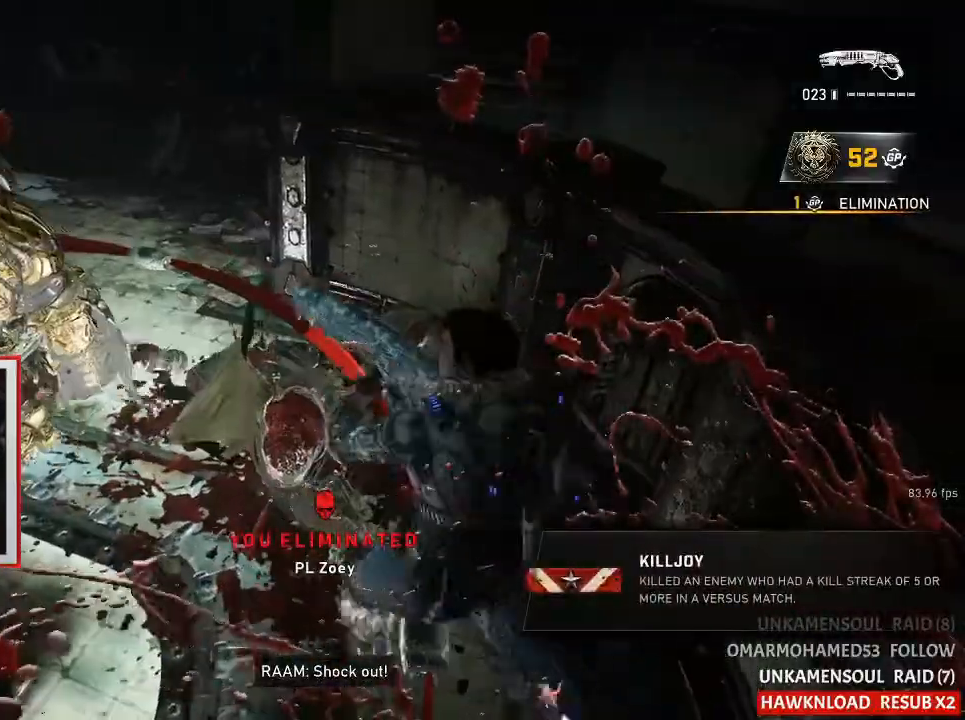
{"dt_ms": 500, "buttons": [], "left_stick": "up-right", "right_stick": "center", "button_events": [[183, "A", "down"], [183, "R2", "down"], [317, "A", "up"], [317, "R2", "up"]]}
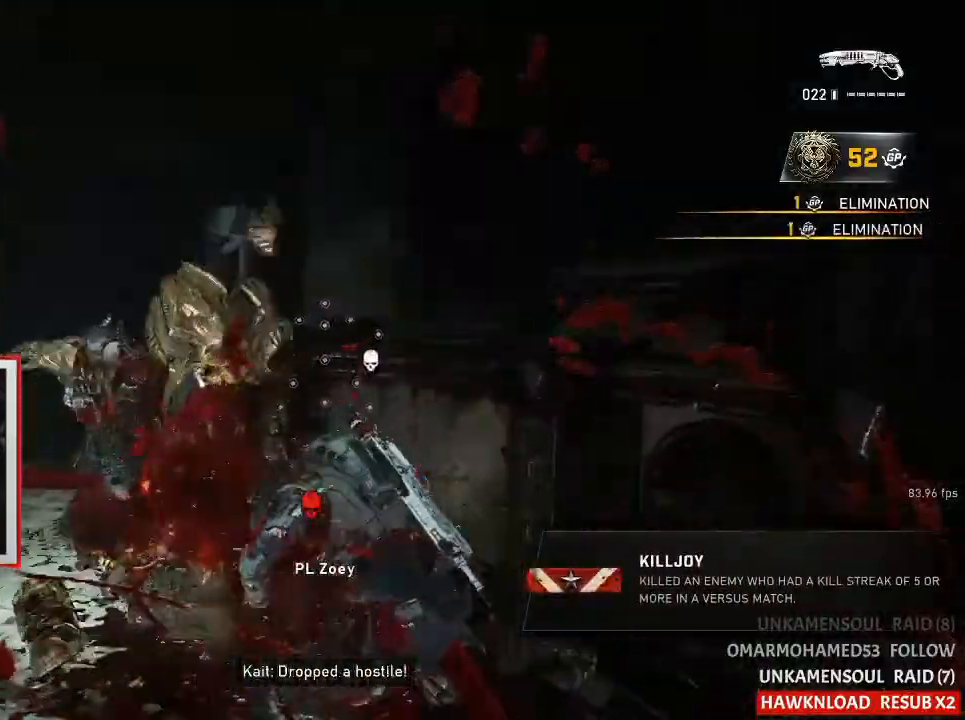
{"dt_ms": 500, "buttons": [], "left_stick": "down-left", "right_stick": "center", "button_events": []}
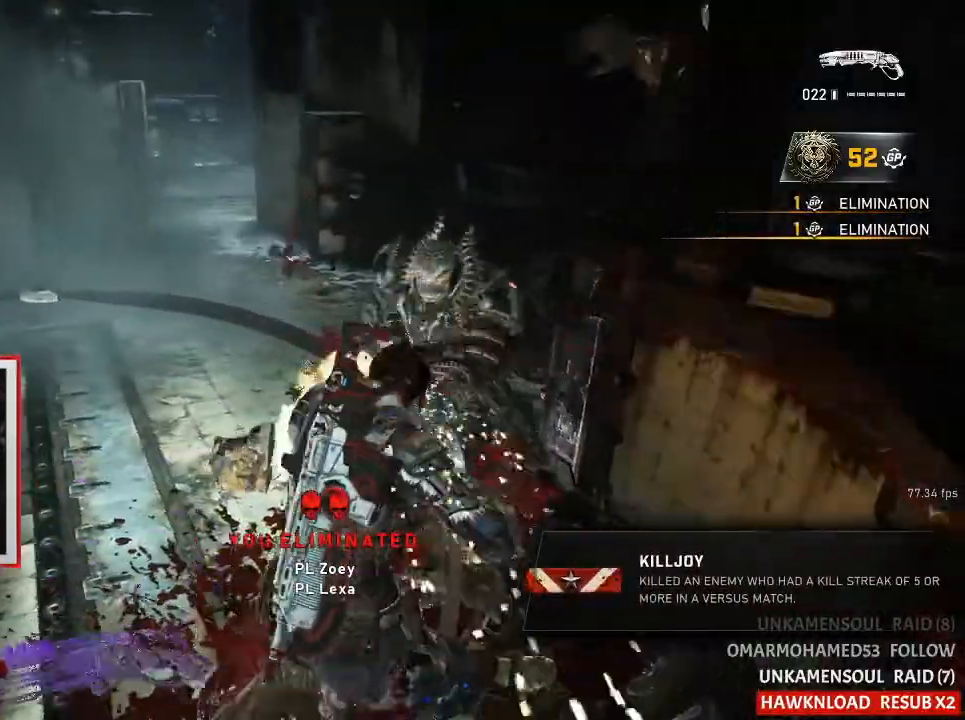
{"dt_ms": 500, "buttons": [], "left_stick": "down-left", "right_stick": "left", "button_events": [[117, "A", "down"], [133, "R2", "down"], [267, "A", "up"], [267, "R2", "up"]]}
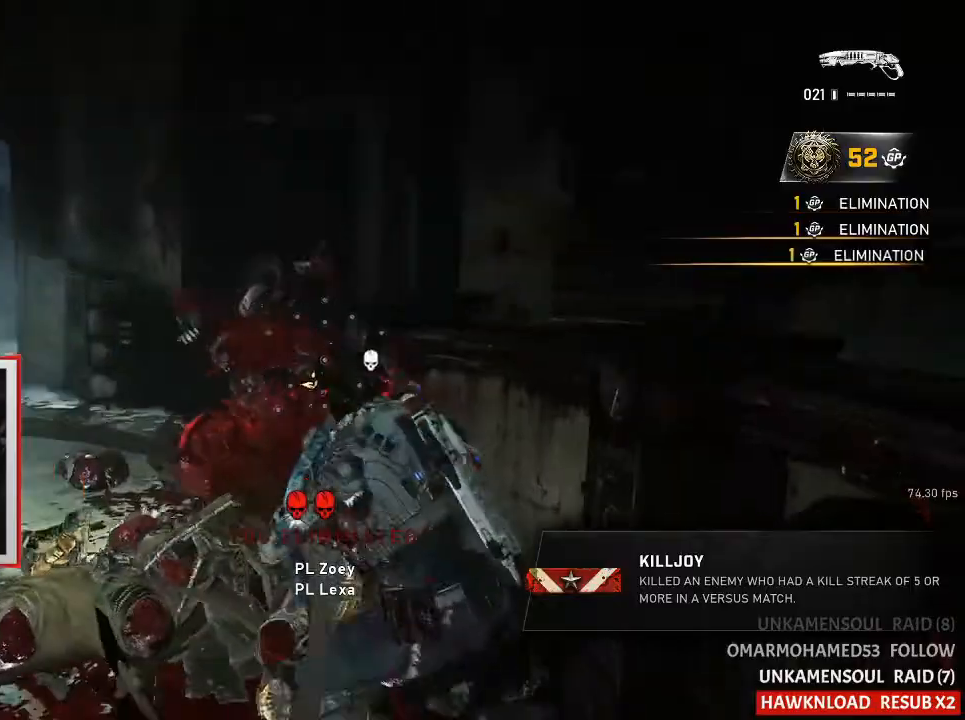
{"dt_ms": 500, "buttons": [], "left_stick": "up", "right_stick": "center", "button_events": []}